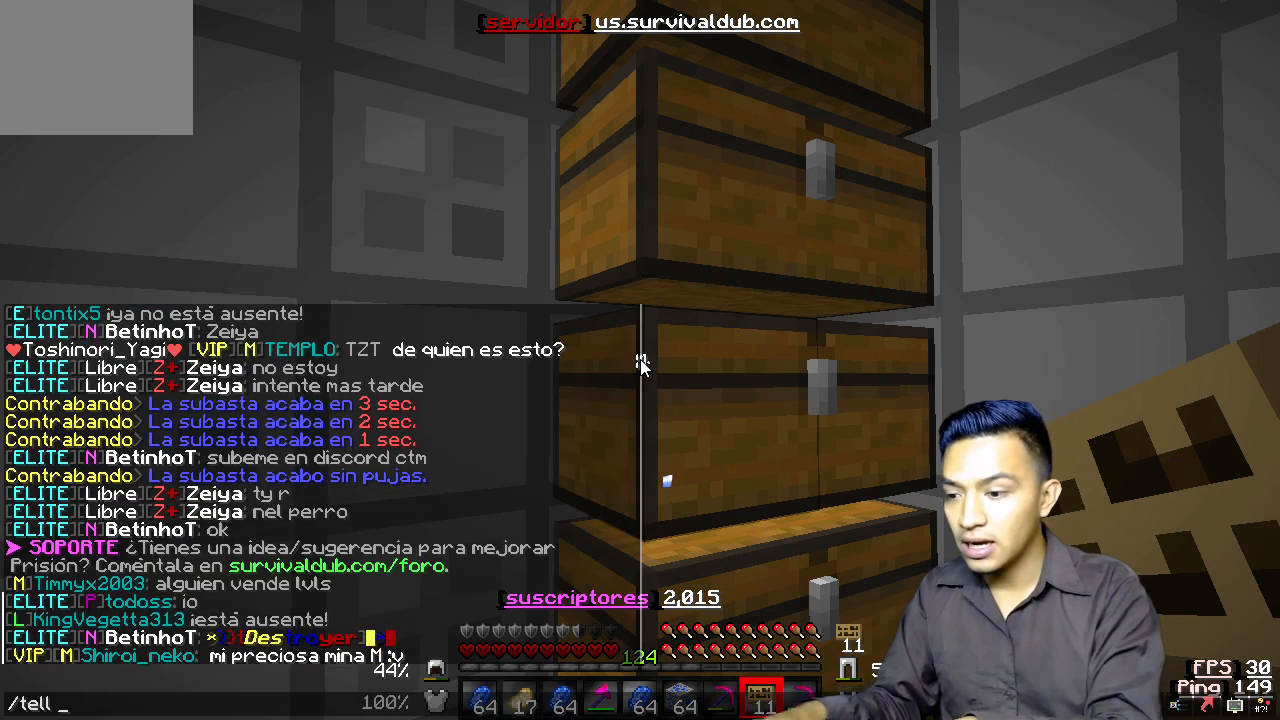
Gameplay with keyboard; each line is a JSON object with the keys held at the frame after it. "events" lists presses ("down") and releases ("up") of "a", "d", "s" and "w" between this image and that frame as [ms after this image, input, new state], when the widget could be followed in between. No other keys are recorded. Mouse input is not recorded.
{"keys": [], "events": [[33, "a", "down"], [167, "a", "up"]]}
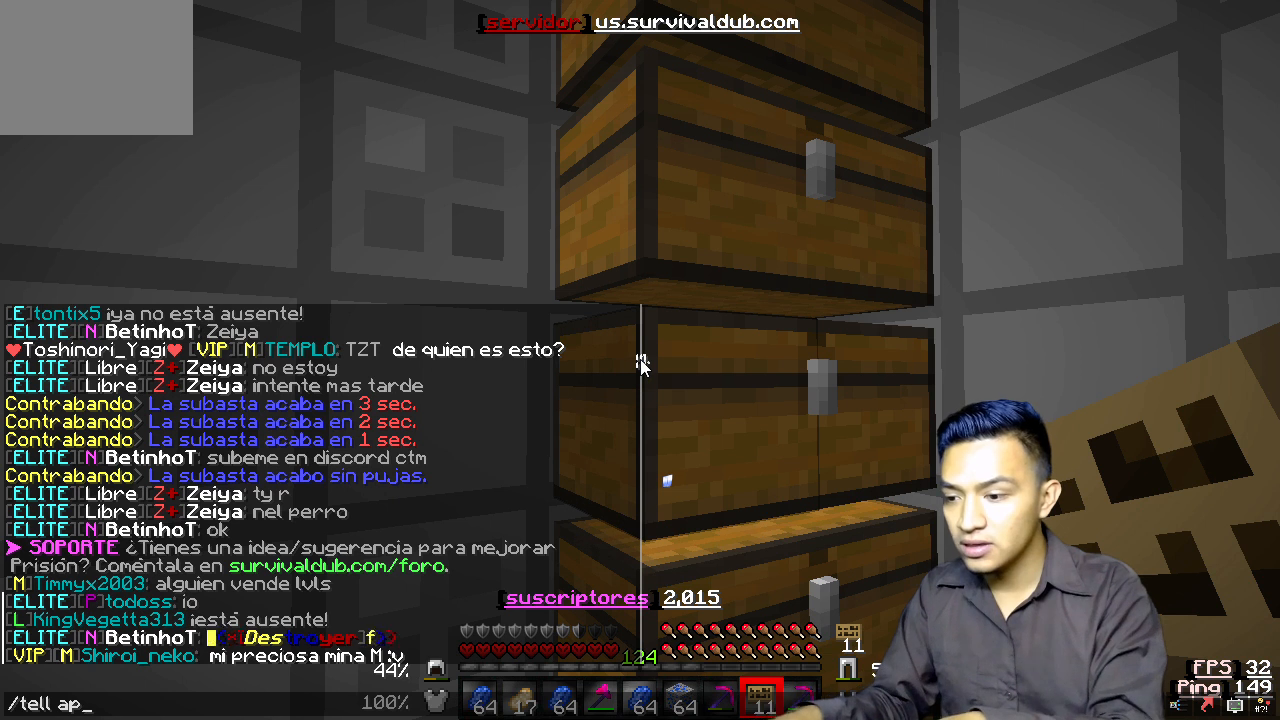
{"keys": [], "events": []}
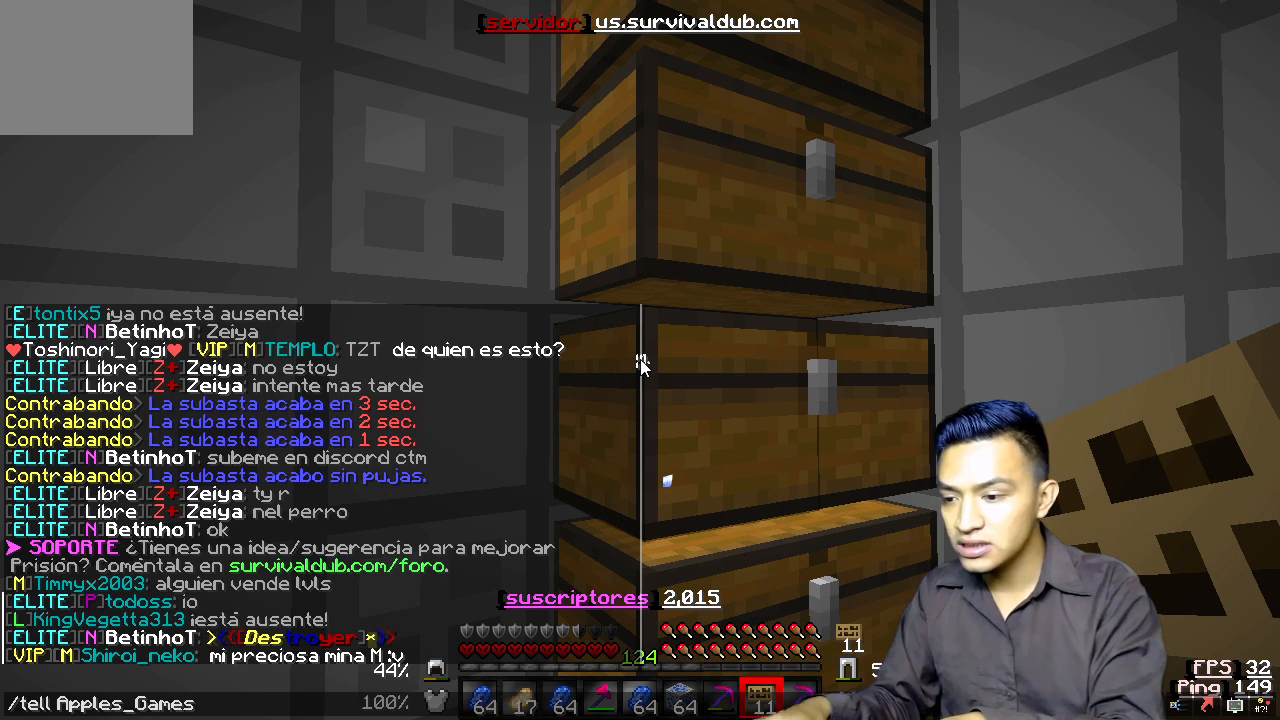
{"keys": [], "events": []}
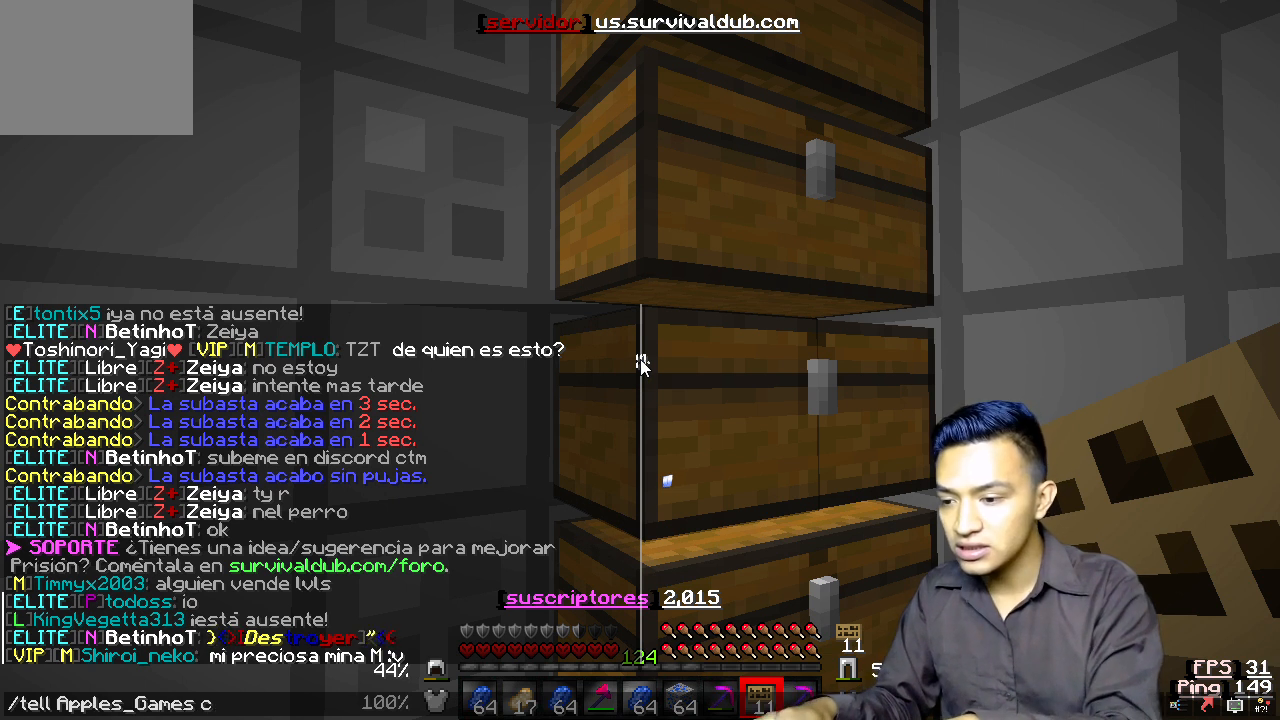
{"keys": [], "events": []}
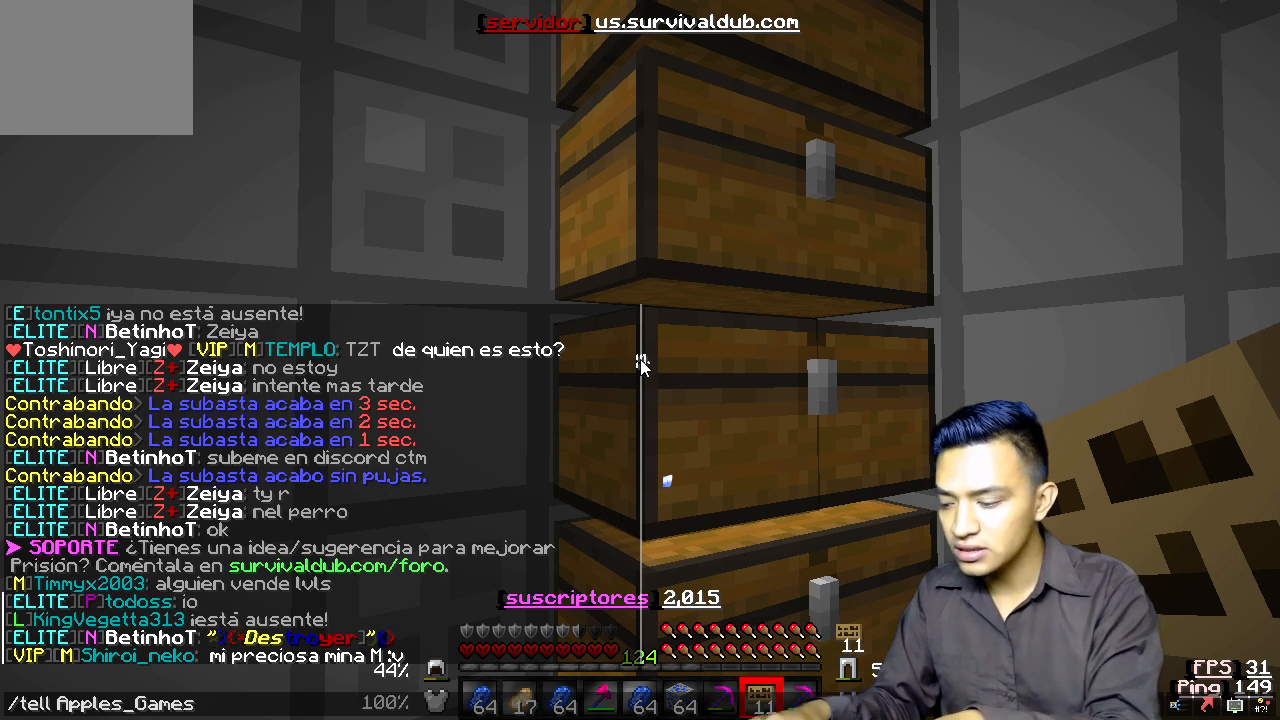
{"keys": [], "events": []}
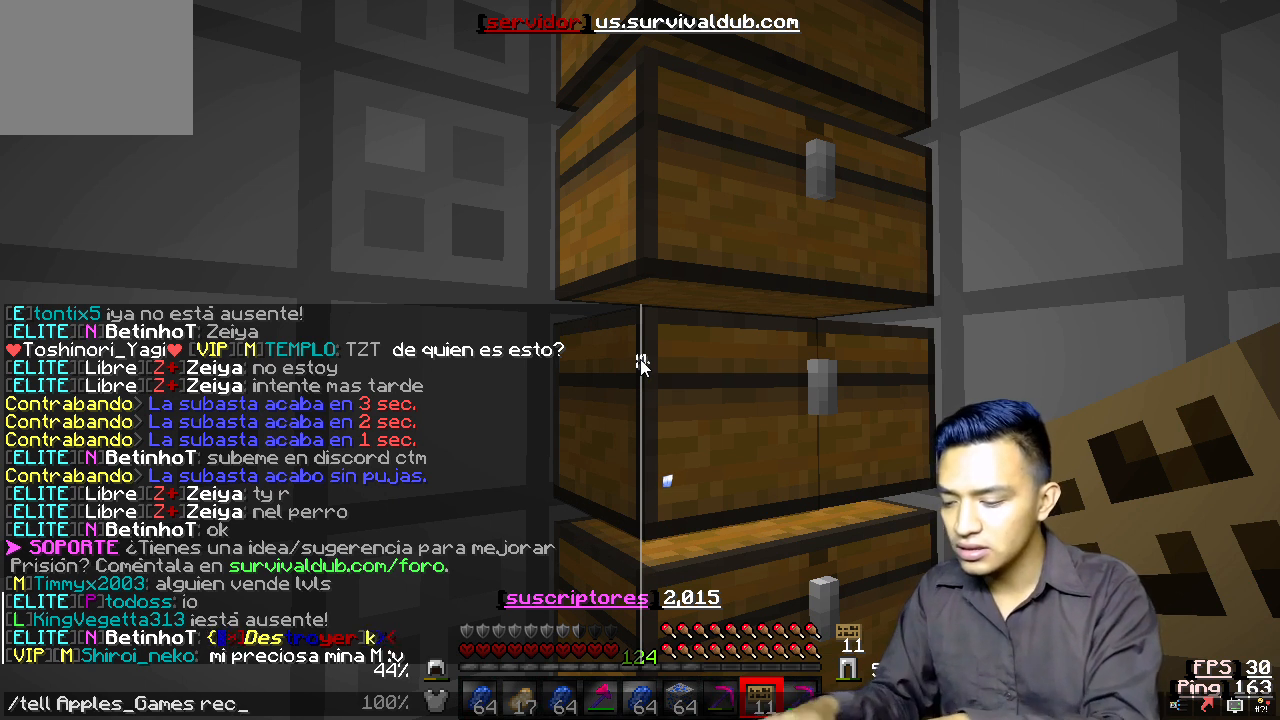
{"keys": [], "events": []}
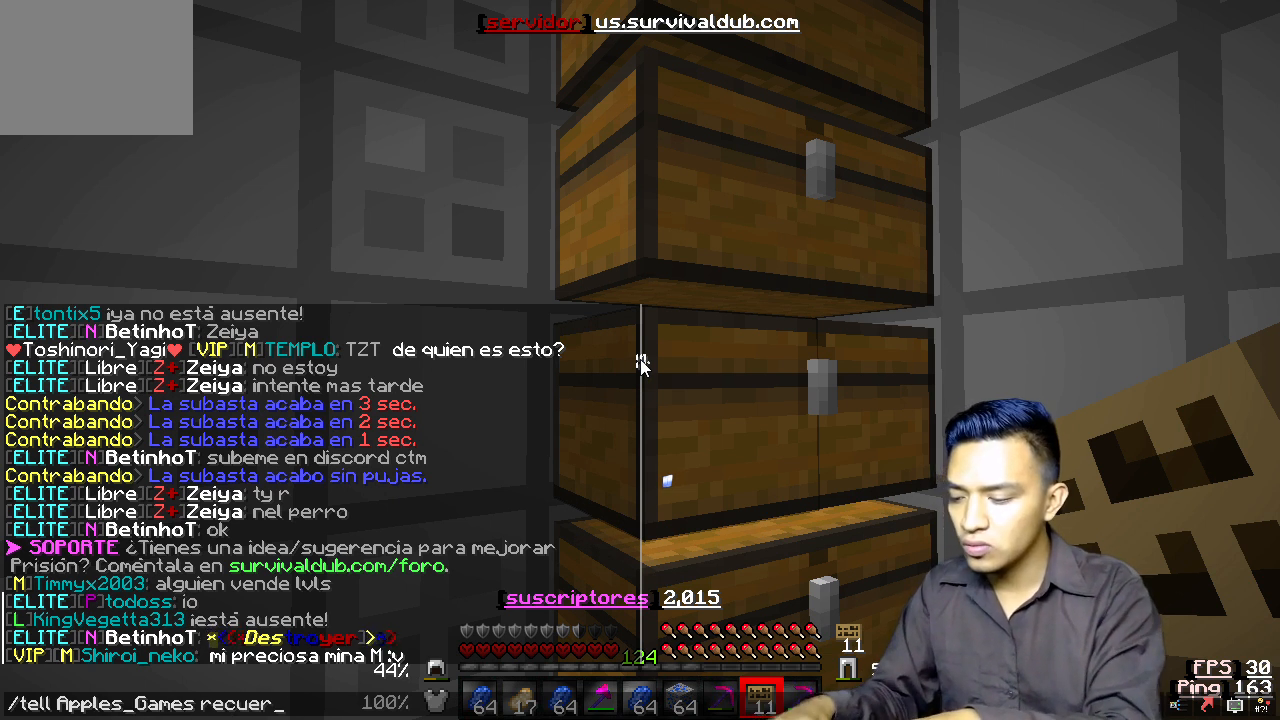
{"keys": ["s"], "events": [[33, "d", "down"], [200, "d", "up"], [233, "a", "down"], [367, "a", "up"], [400, "s", "down"]]}
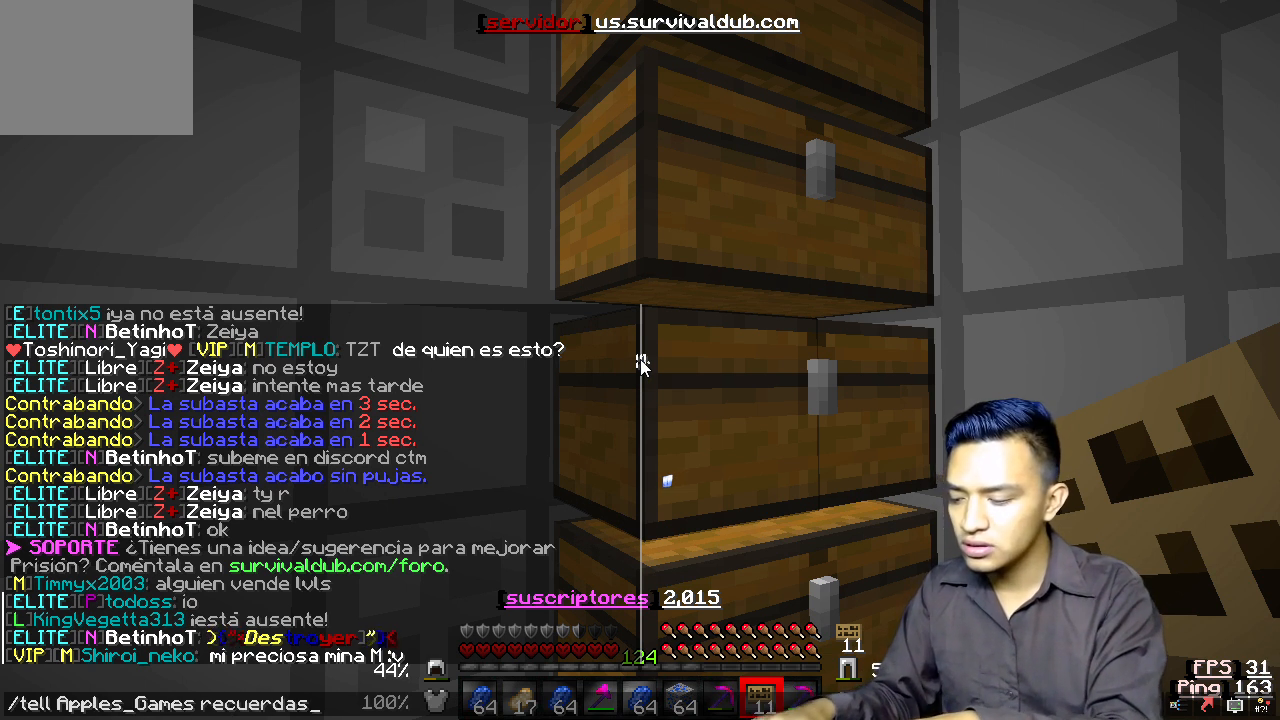
{"keys": [], "events": [[33, "s", "up"]]}
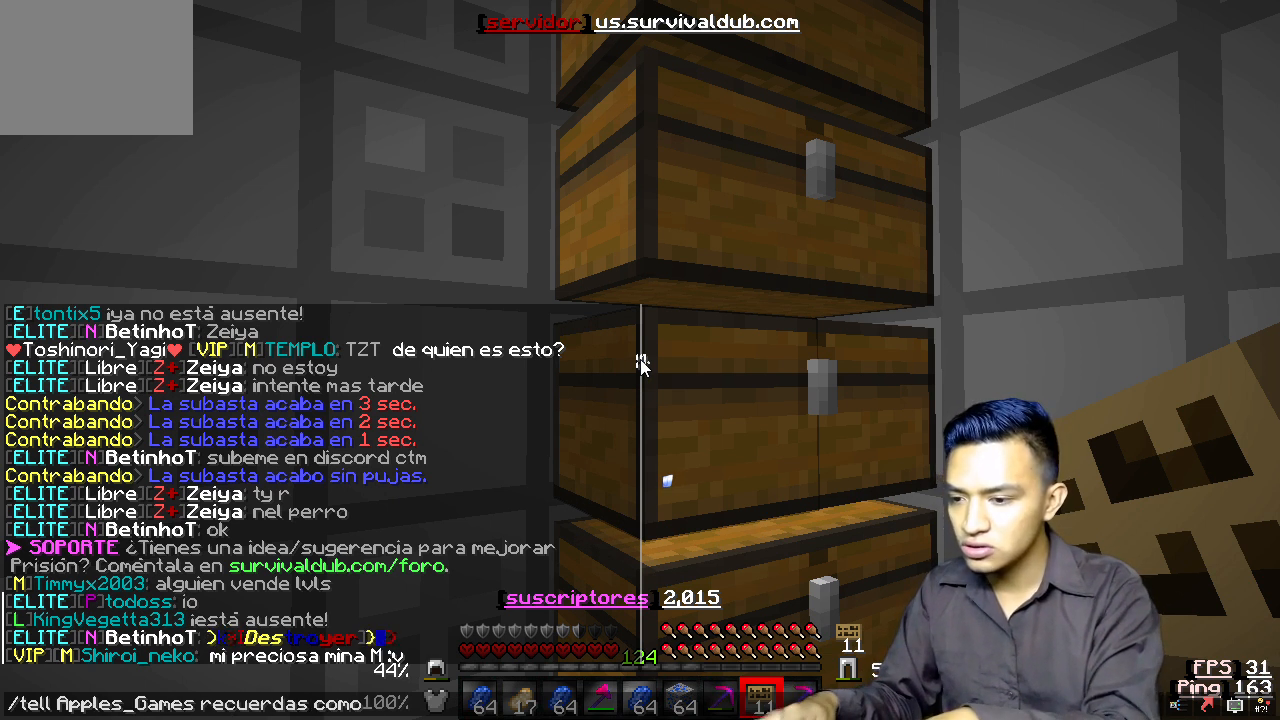
{"keys": [], "events": [[200, "s", "down"], [333, "s", "up"]]}
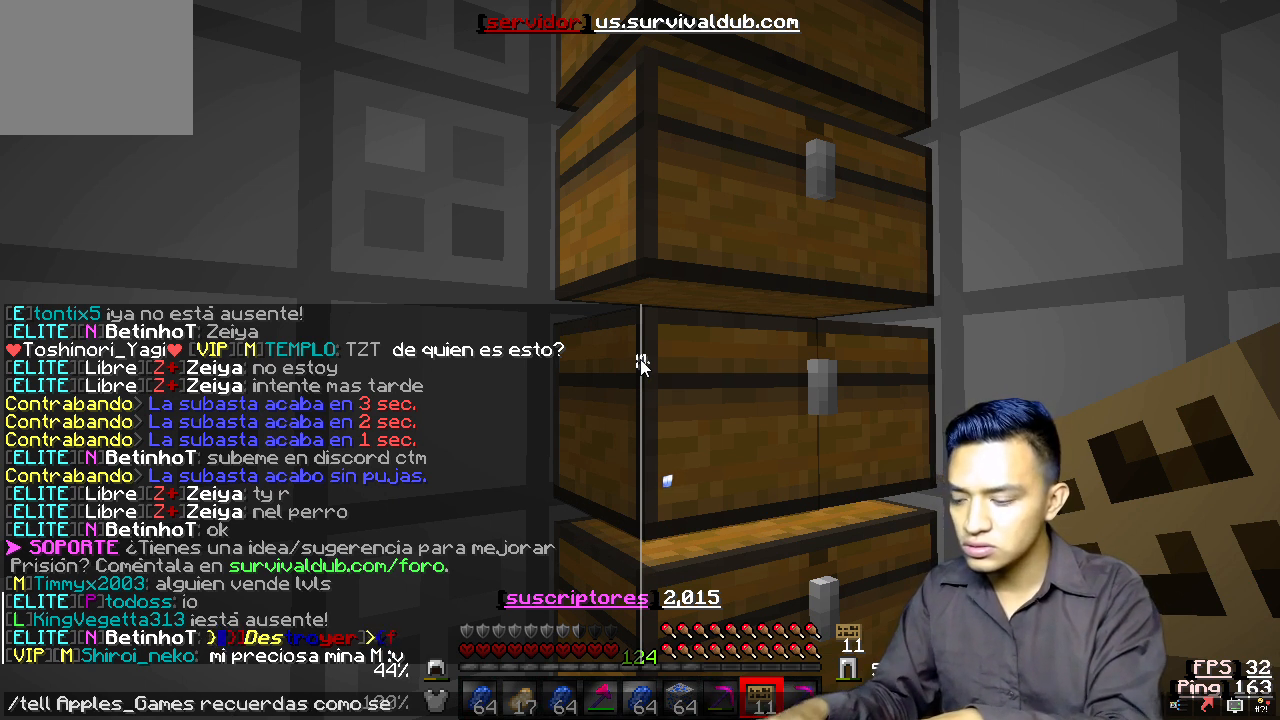
{"keys": [], "events": []}
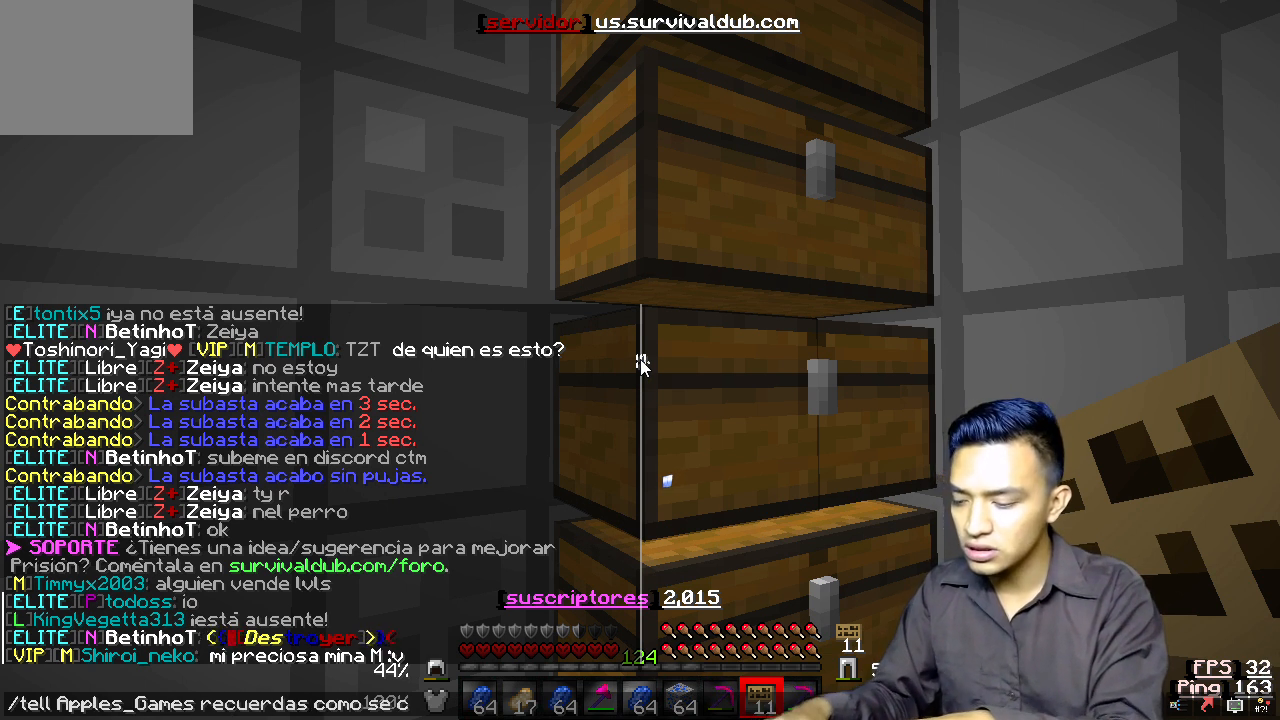
{"keys": [], "events": [[267, "a", "down"], [400, "a", "up"]]}
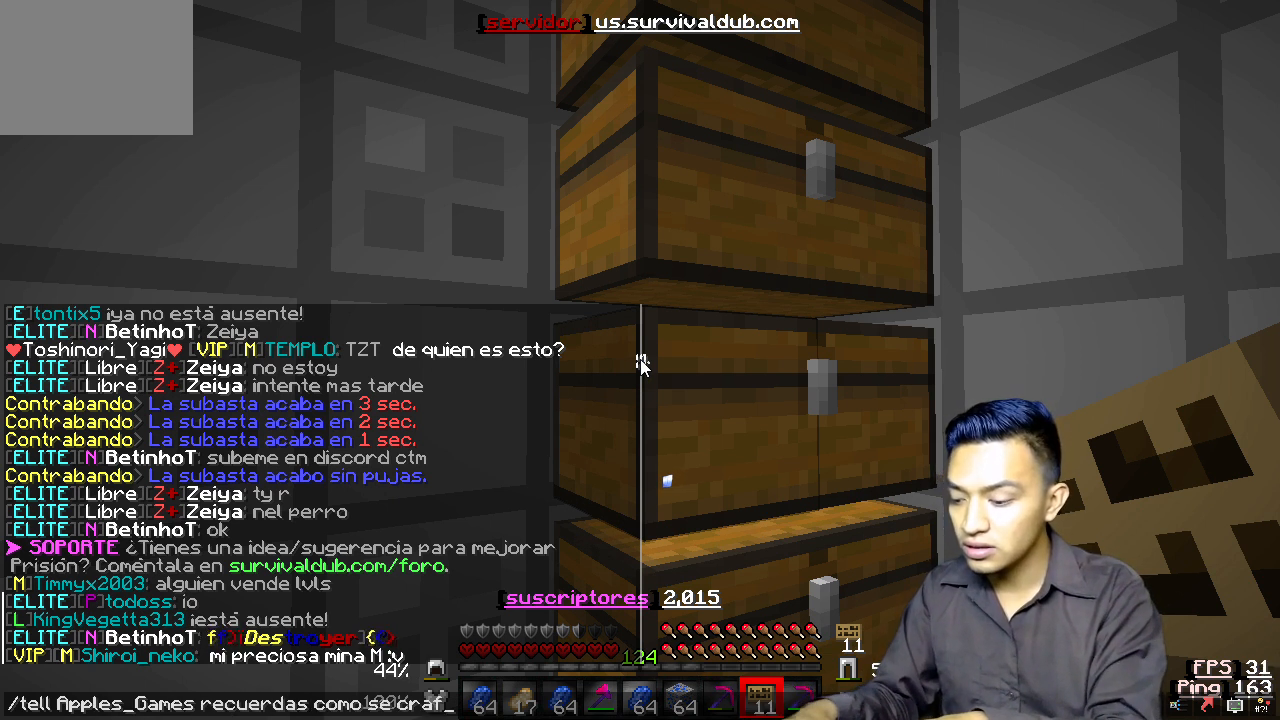
{"keys": [], "events": []}
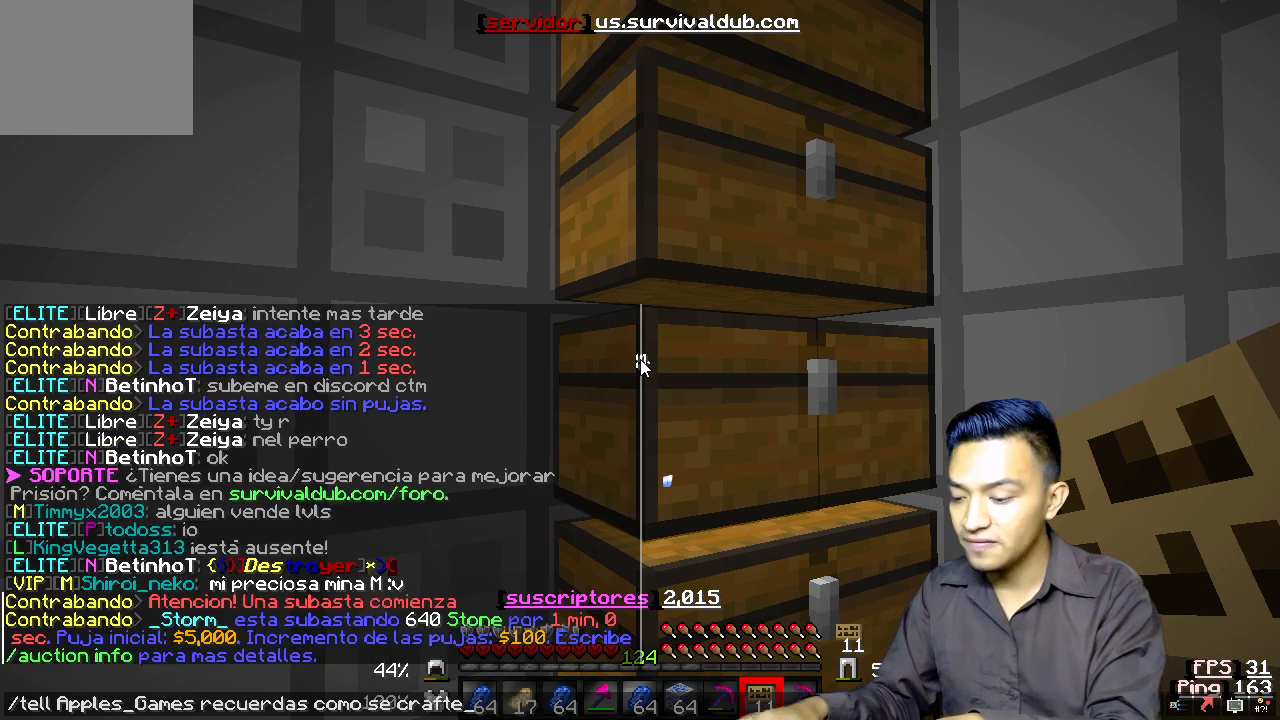
{"keys": [], "events": [[100, "a", "down"], [233, "a", "up"]]}
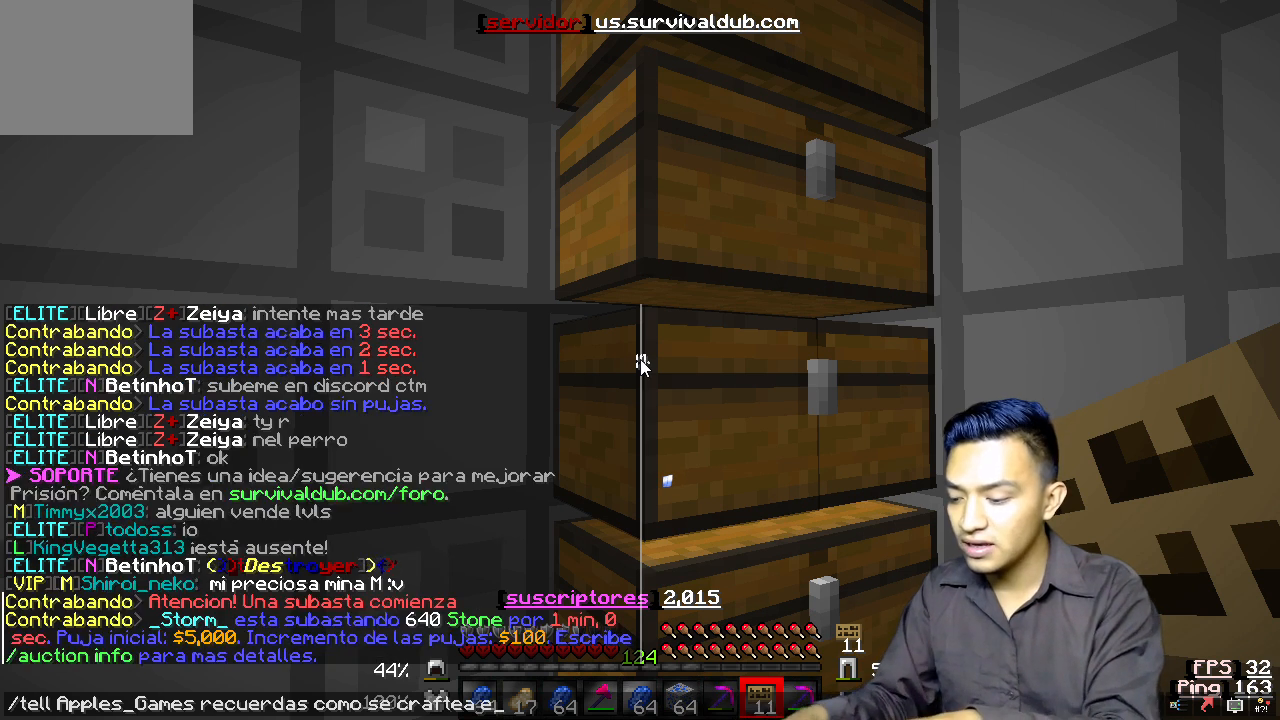
{"keys": [], "events": []}
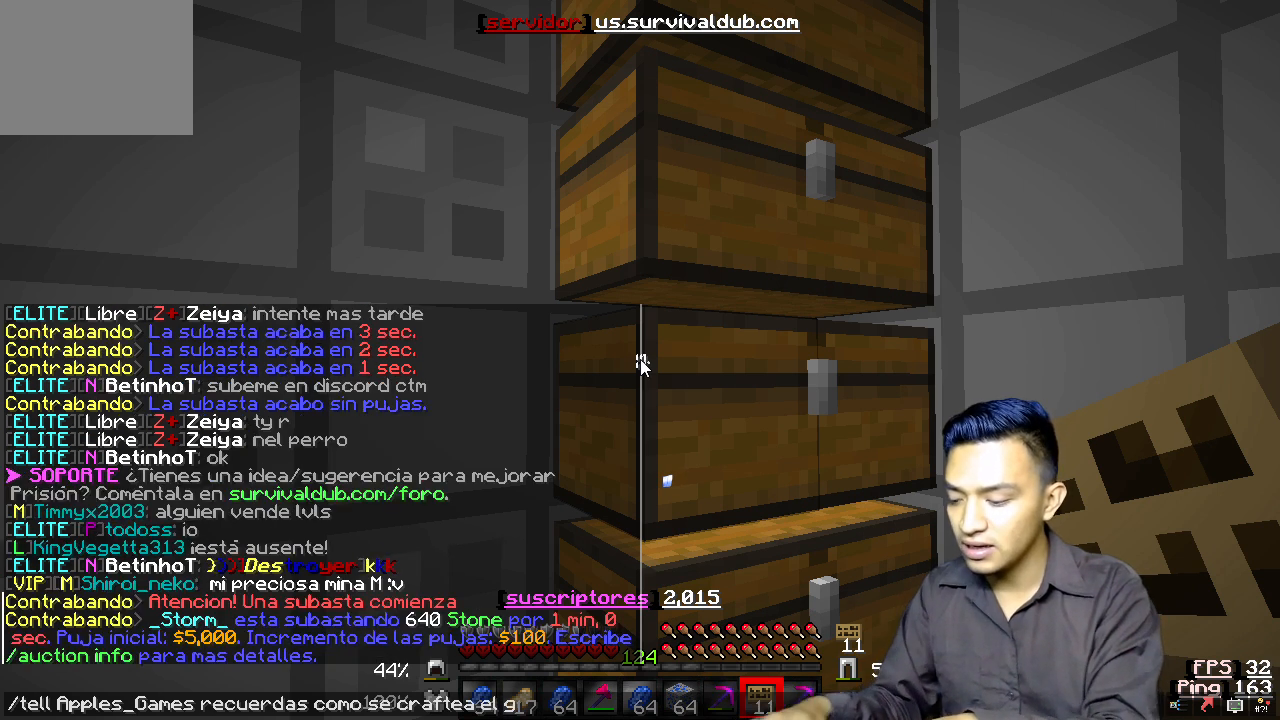
{"keys": [], "events": [[100, "a", "down"], [233, "a", "up"]]}
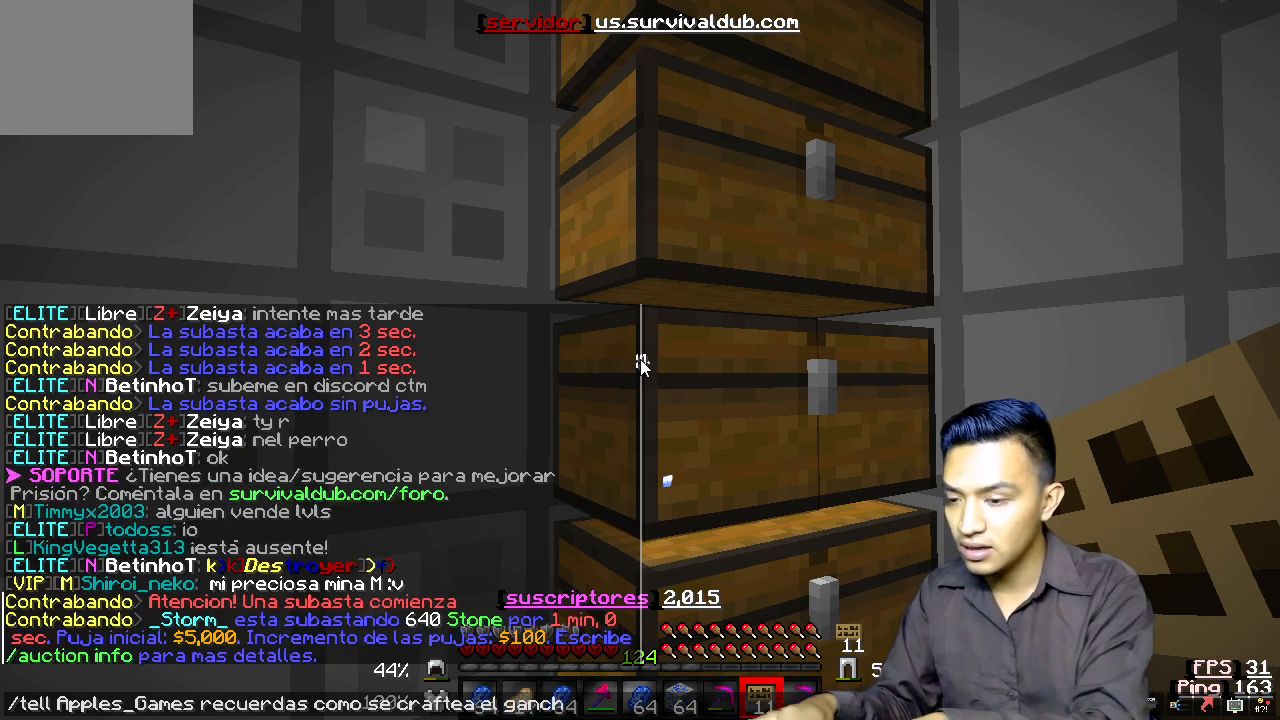
{"keys": [], "events": []}